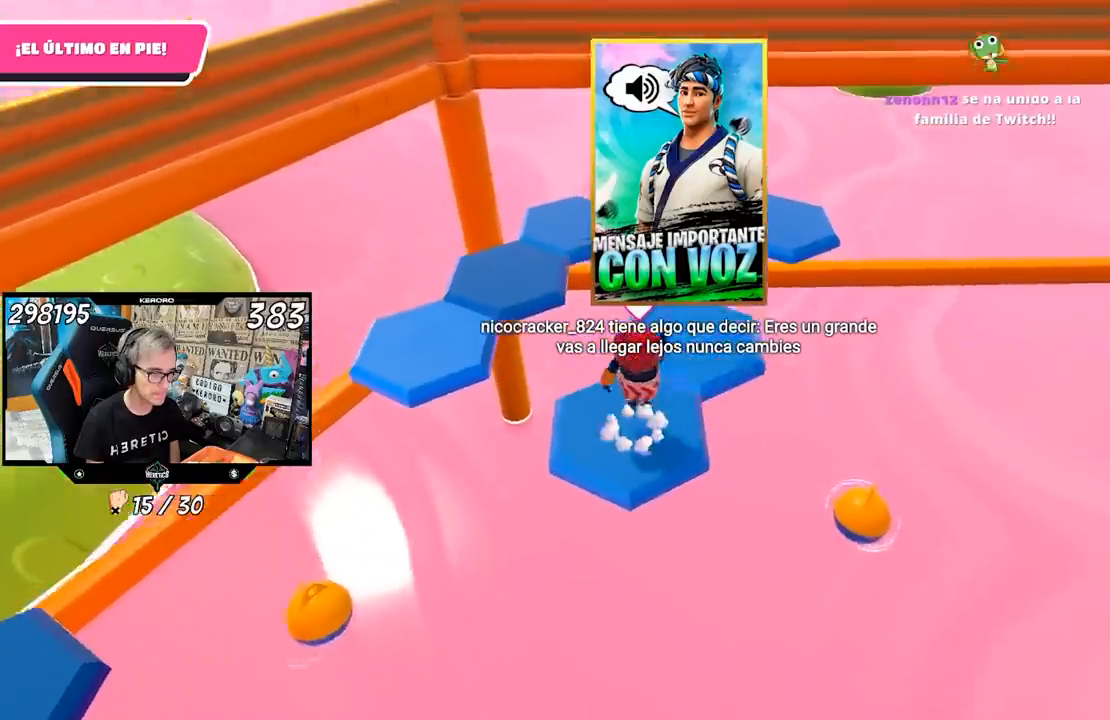
Gameplay with a controller (PlayStation layout); each line is a JSON object with the inputs held at the frame after it. "events" lists button and stick changes between this image and that frame as [ms after this image, input, new state], when the widget could be followed in between.
{"buttons": [], "left_stick": "center", "right_stick": "center", "events": [[33, "CROSS", "up"], [167, "right_stick", "left"], [400, "left_stick", "center"], [500, "right_stick", "center"]]}
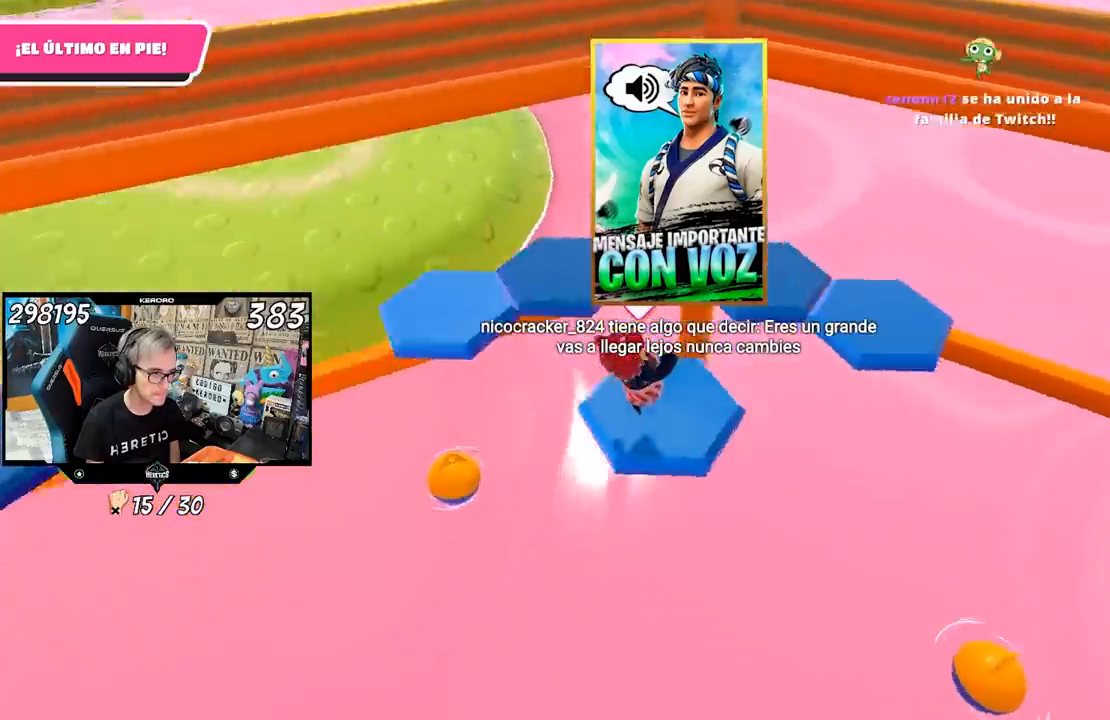
{"buttons": ["CROSS"], "left_stick": "up-right", "right_stick": "center", "events": [[67, "left_stick", "up-right"], [67, "right_stick", "right"], [167, "right_stick", "center"], [433, "CROSS", "down"]]}
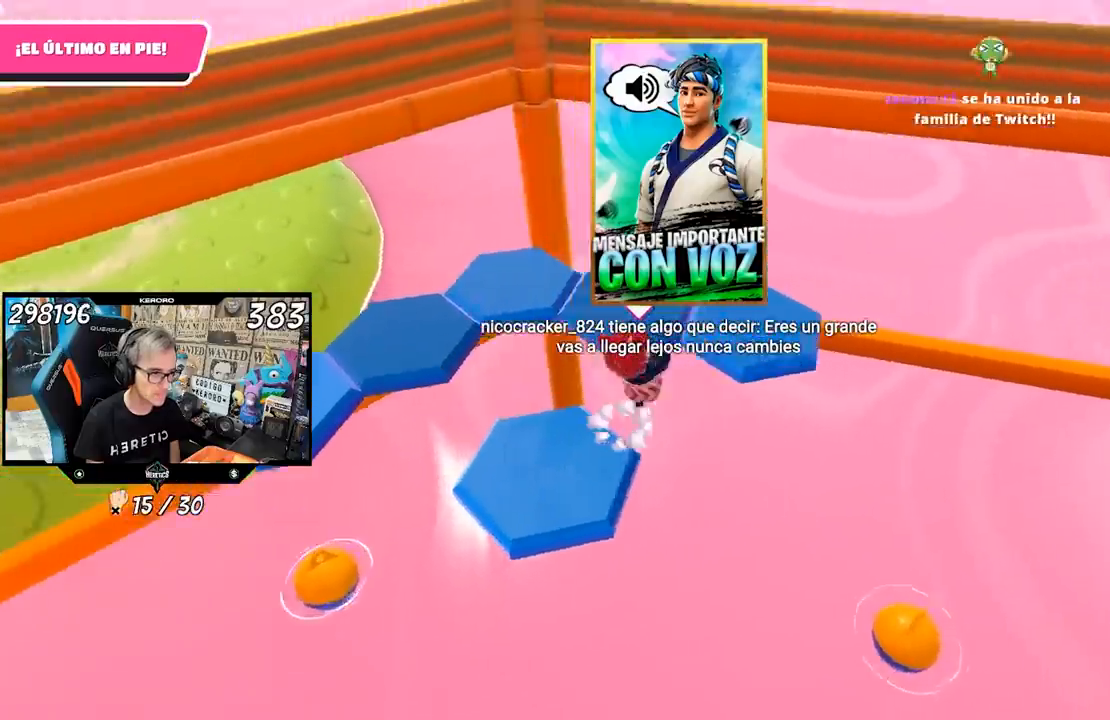
{"buttons": [], "left_stick": "left", "right_stick": "left", "events": [[67, "CROSS", "up"], [167, "right_stick", "left"], [333, "left_stick", "left"]]}
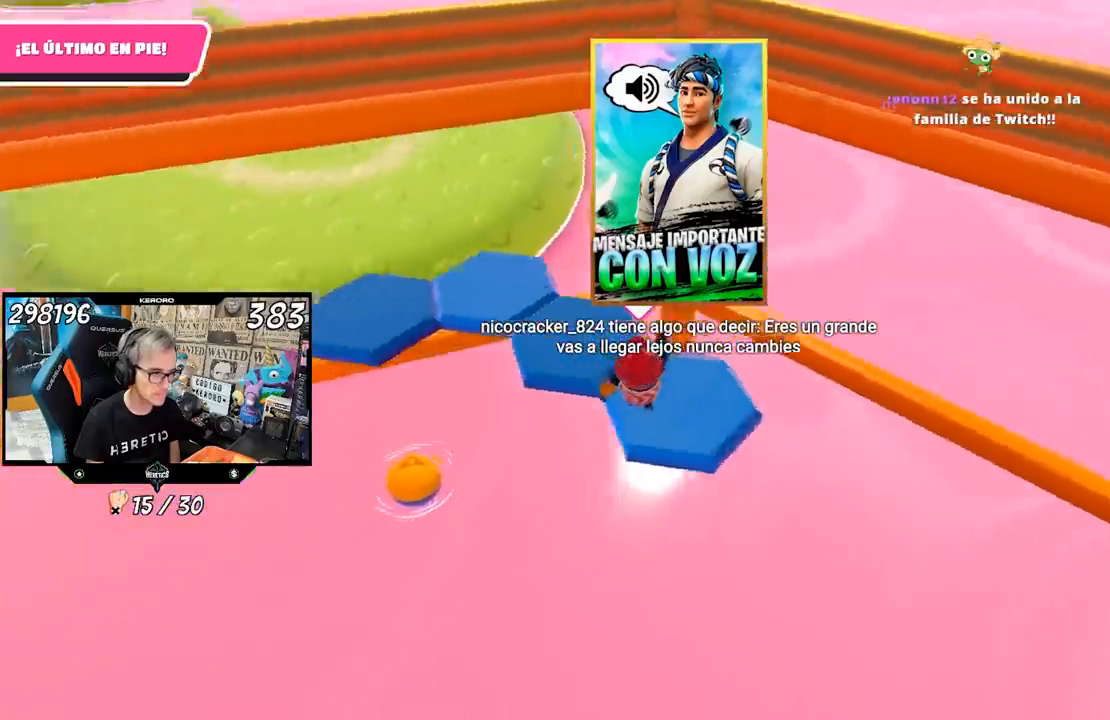
{"buttons": ["CROSS"], "left_stick": "up", "right_stick": "center", "events": [[33, "left_stick", "center"], [300, "left_stick", "up"], [333, "right_stick", "center"], [500, "CROSS", "down"]]}
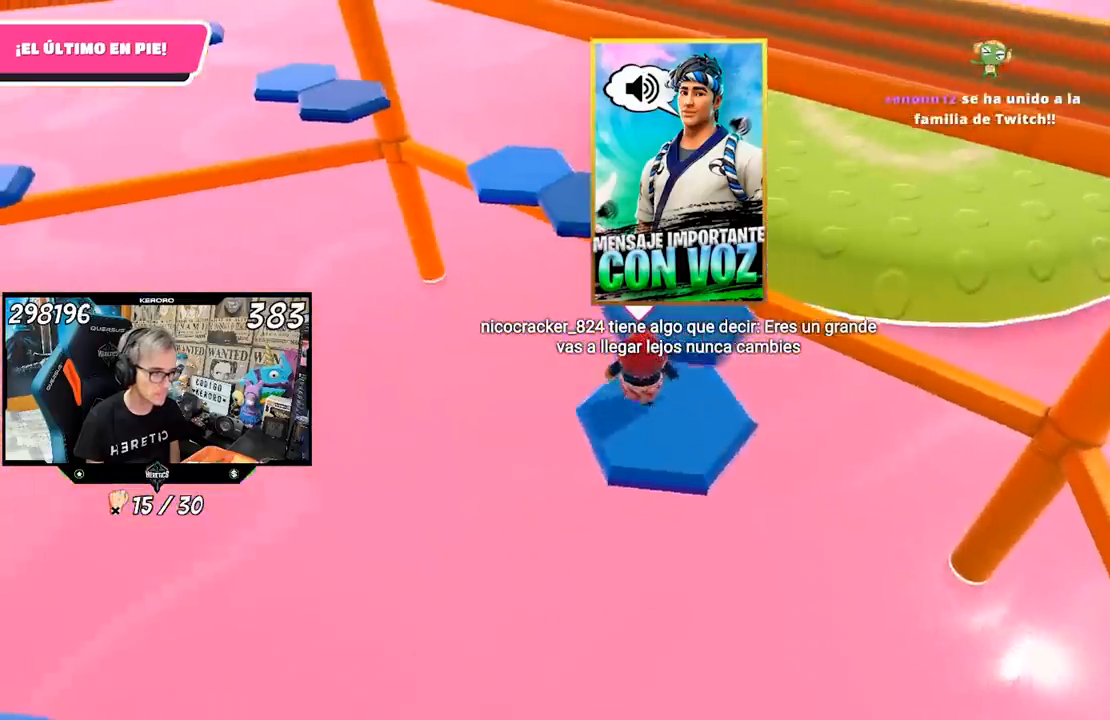
{"buttons": [], "left_stick": "down-left", "right_stick": "up-left", "events": [[100, "CROSS", "up"], [233, "left_stick", "up-right"], [233, "right_stick", "left"], [400, "left_stick", "down-left"], [400, "right_stick", "up-left"]]}
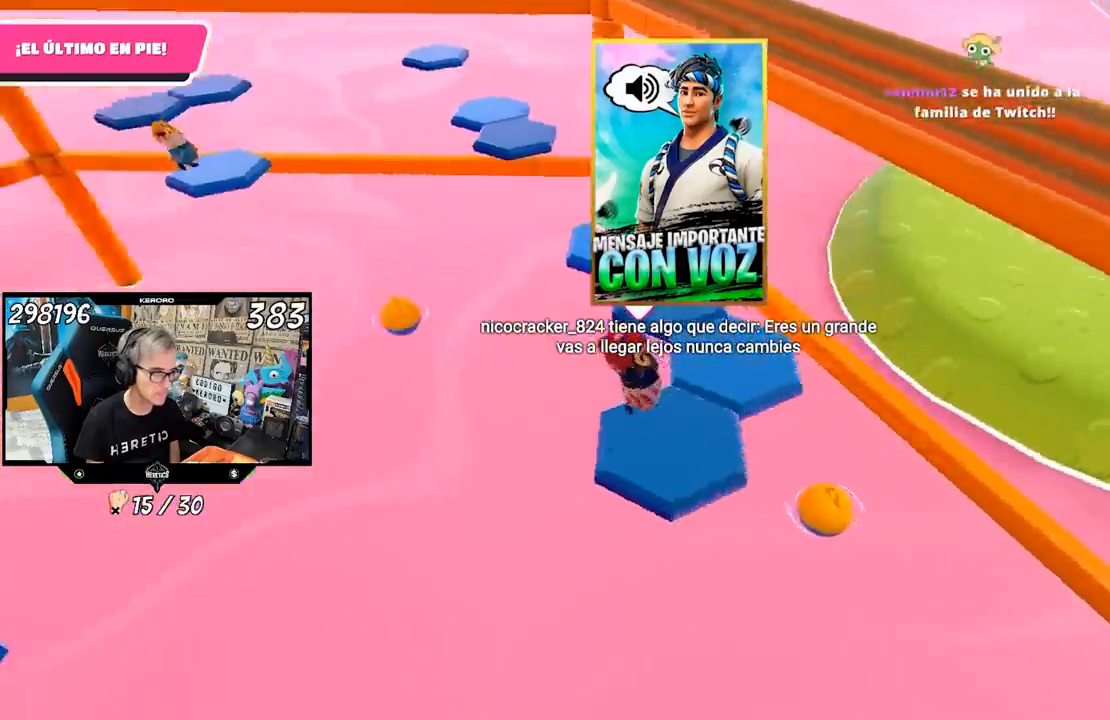
{"buttons": [], "left_stick": "right", "right_stick": "center", "events": [[167, "left_stick", "center"], [300, "right_stick", "center"], [400, "left_stick", "right"]]}
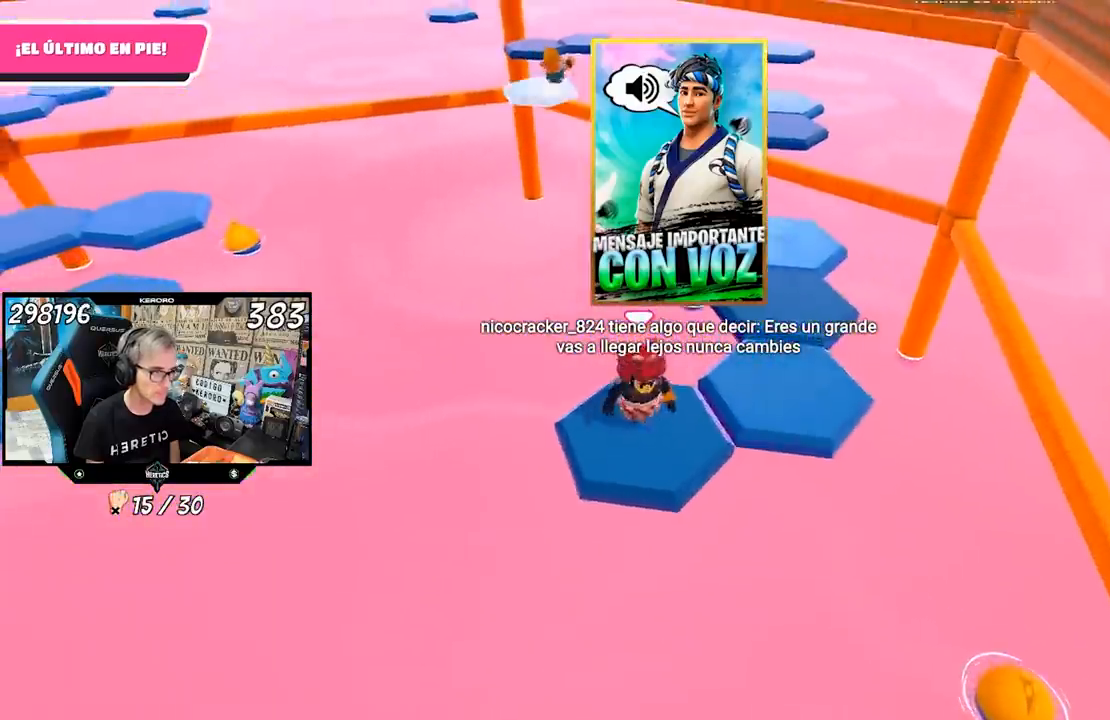
{"buttons": [], "left_stick": "center", "right_stick": "center", "events": [[33, "CROSS", "down"], [200, "CROSS", "up"], [467, "left_stick", "center"]]}
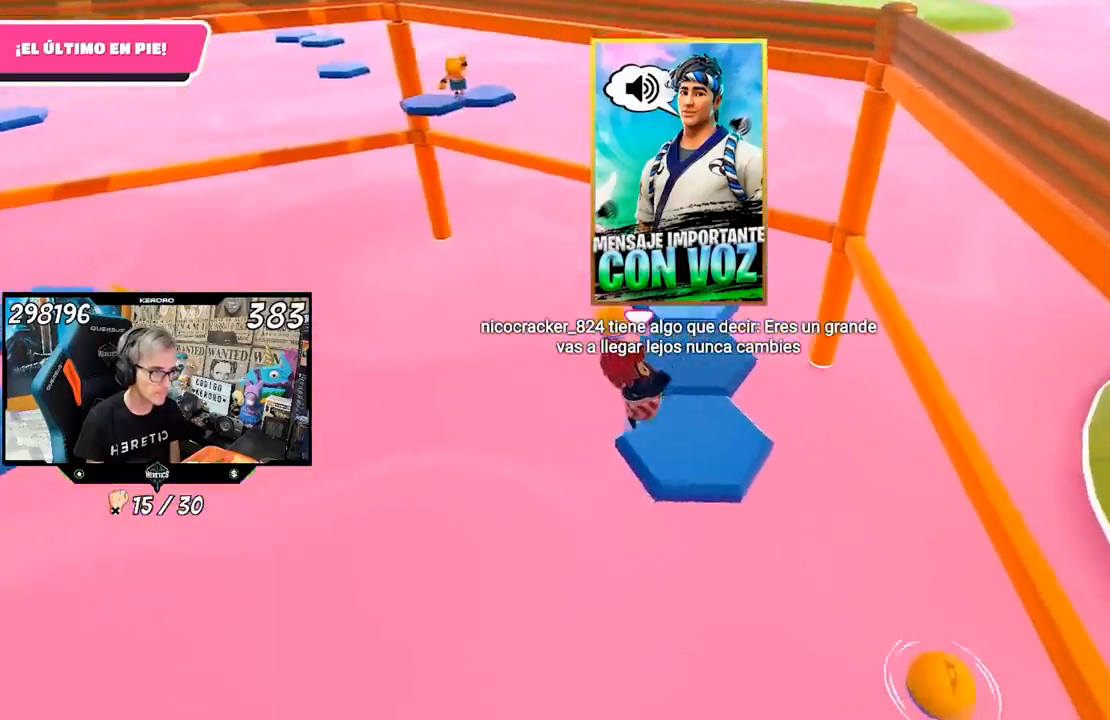
{"buttons": [], "left_stick": "up", "right_stick": "center", "events": [[117, "right_stick", "left"], [267, "right_stick", "center"], [400, "left_stick", "up"]]}
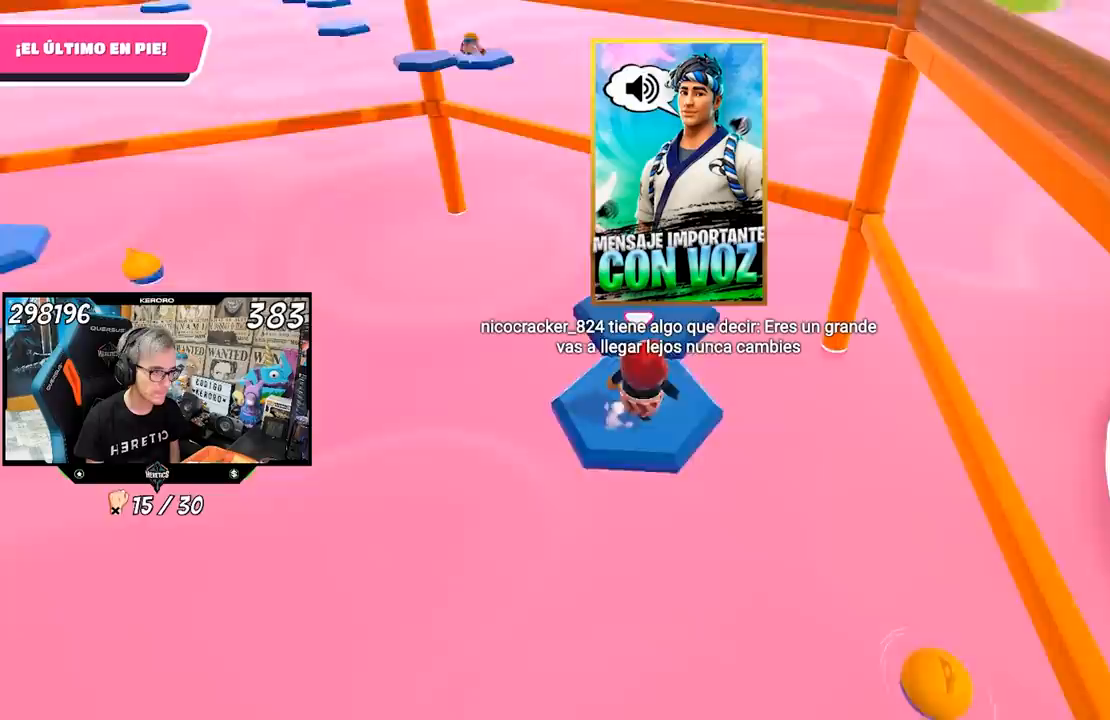
{"buttons": [], "left_stick": "down", "right_stick": "center", "events": [[67, "CROSS", "down"], [233, "CROSS", "up"], [400, "left_stick", "center"], [467, "left_stick", "down"]]}
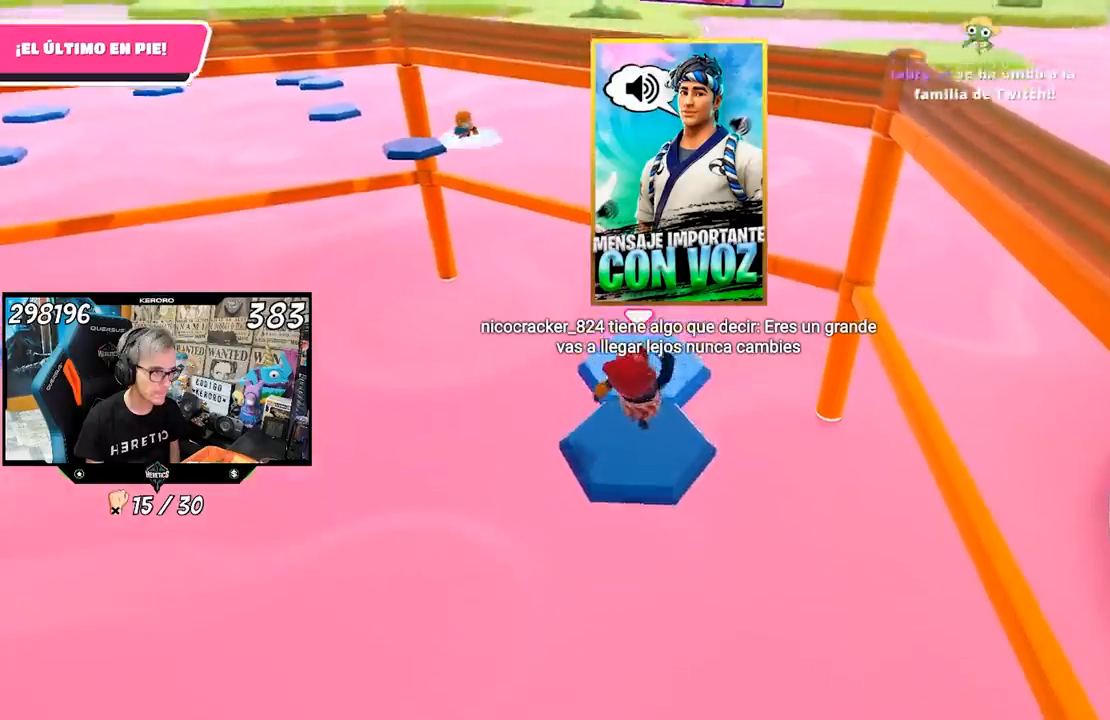
{"buttons": [], "left_stick": "up", "right_stick": "center", "events": [[200, "left_stick", "center"], [467, "left_stick", "up"]]}
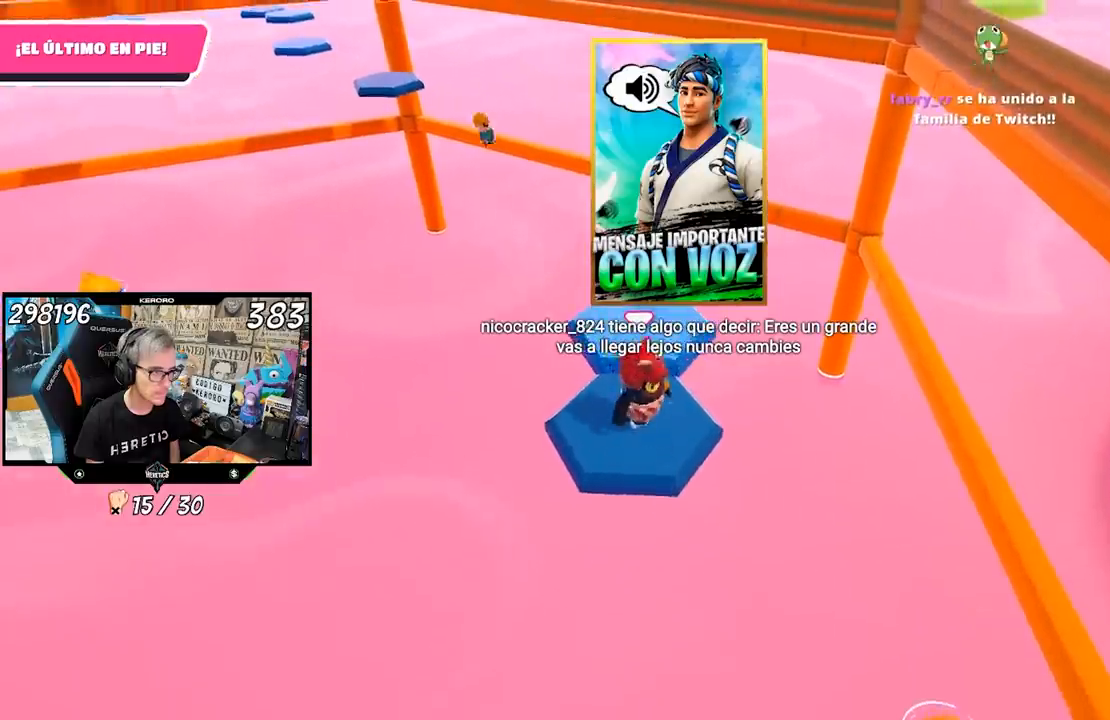
{"buttons": [], "left_stick": "center", "right_stick": "center", "events": [[100, "CROSS", "down"], [267, "CROSS", "up"], [433, "left_stick", "center"]]}
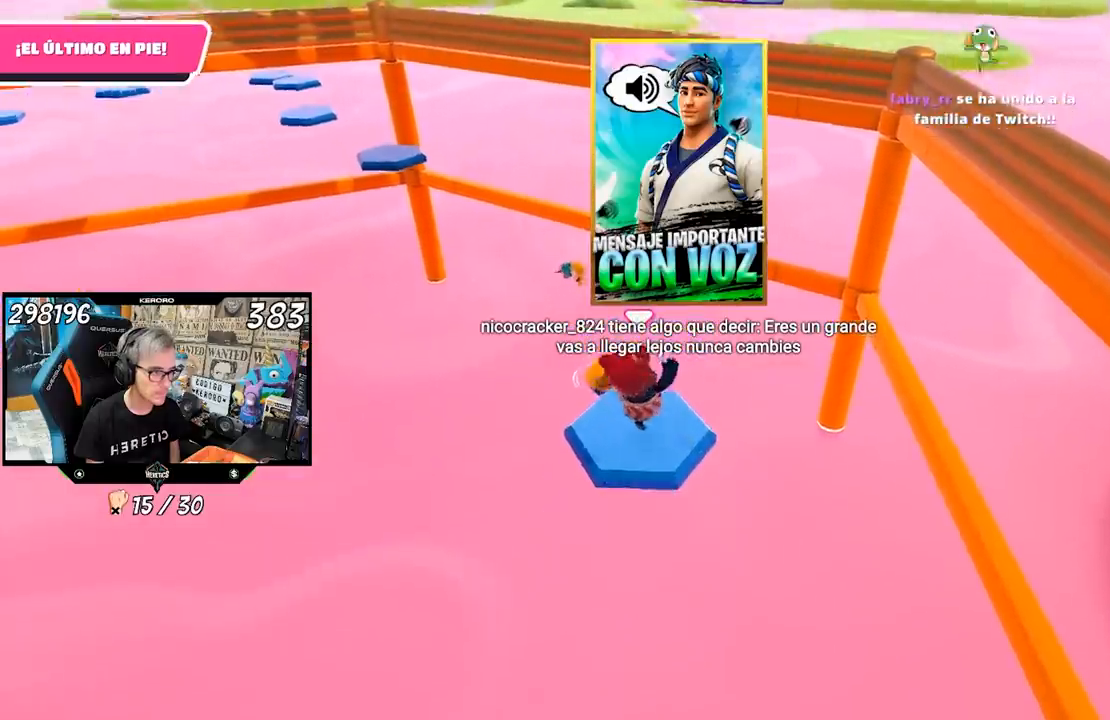
{"buttons": [], "left_stick": "up", "right_stick": "center", "events": [[100, "left_stick", "up"]]}
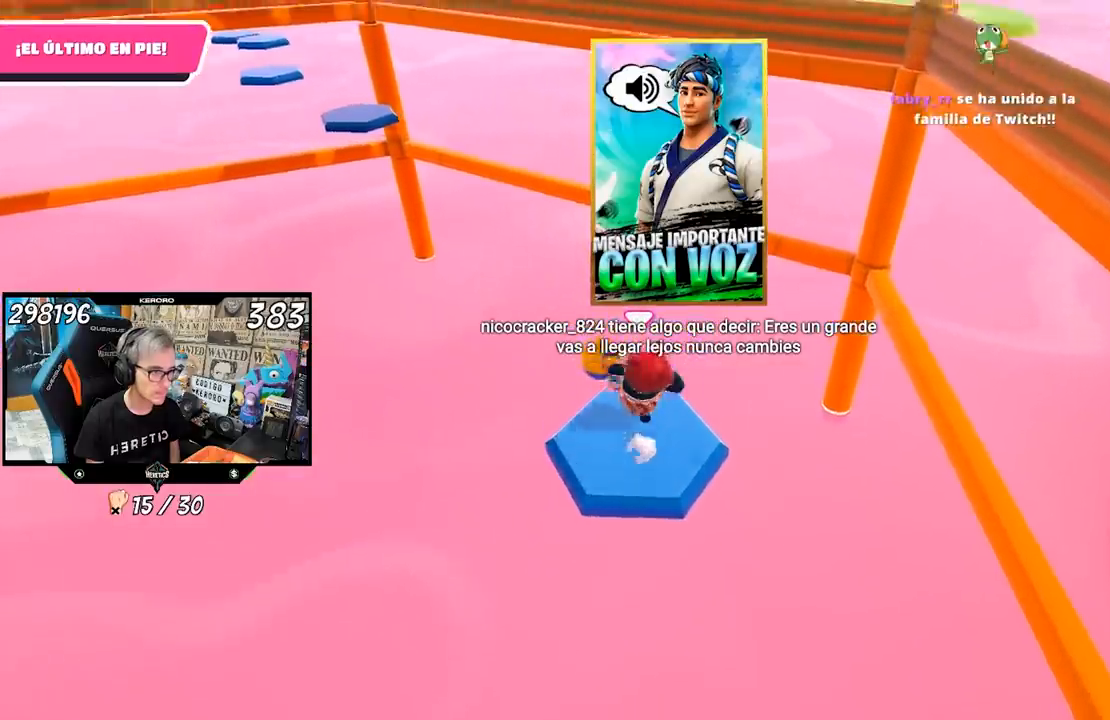
{"buttons": [], "left_stick": "up", "right_stick": "center", "events": [[133, "CROSS", "down"], [400, "CROSS", "up"]]}
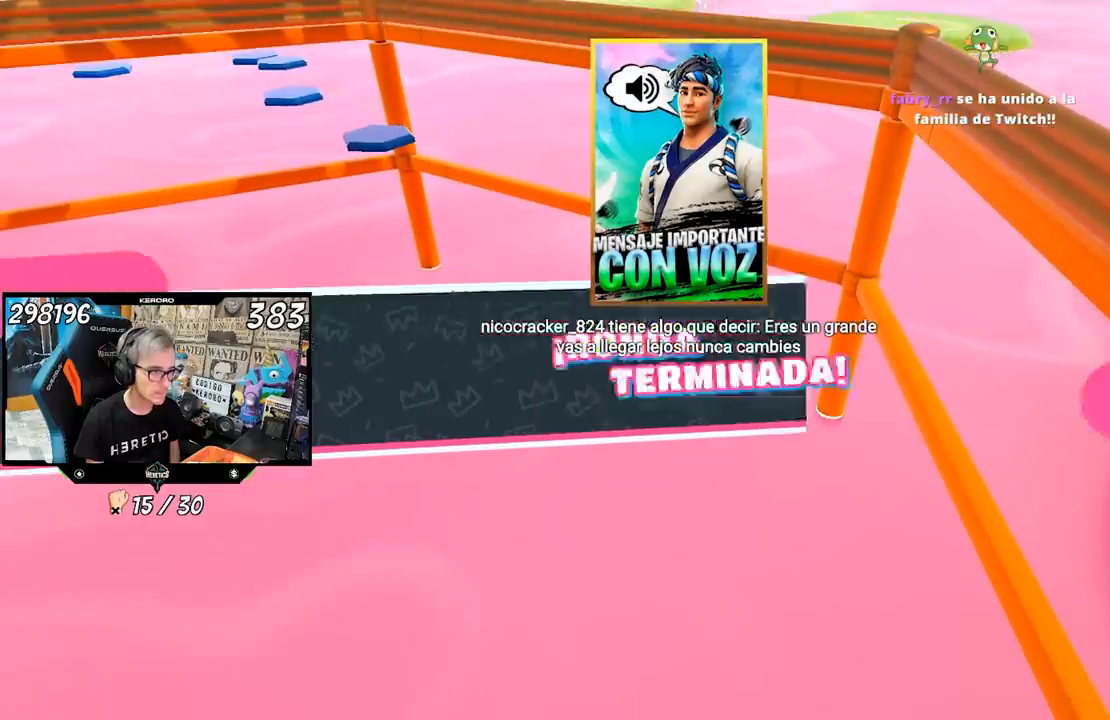
{"buttons": [], "left_stick": "center", "right_stick": "center", "events": [[100, "left_stick", "center"]]}
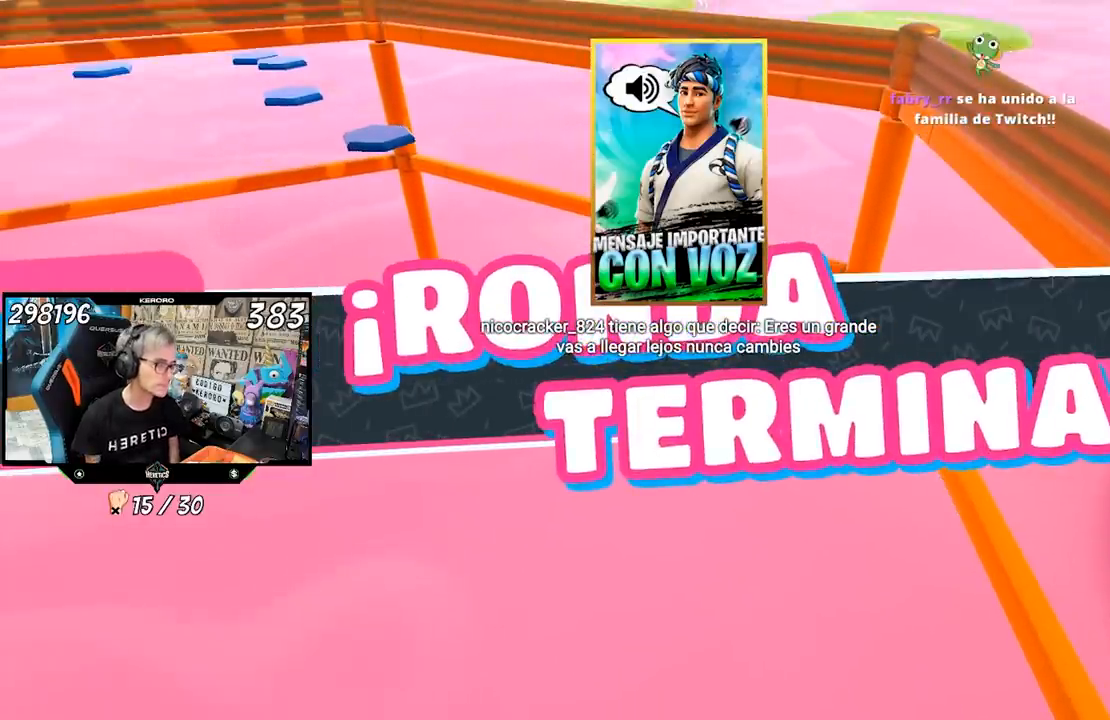
{"buttons": [], "left_stick": "center", "right_stick": "center", "events": []}
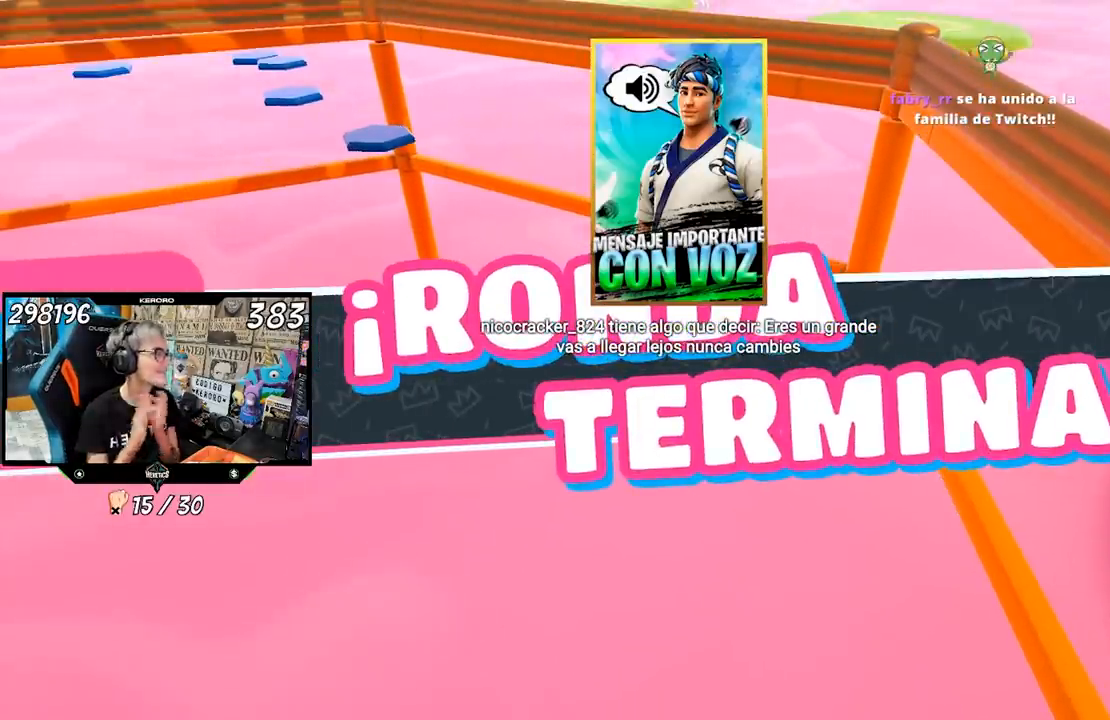
{"buttons": [], "left_stick": "center", "right_stick": "center", "events": []}
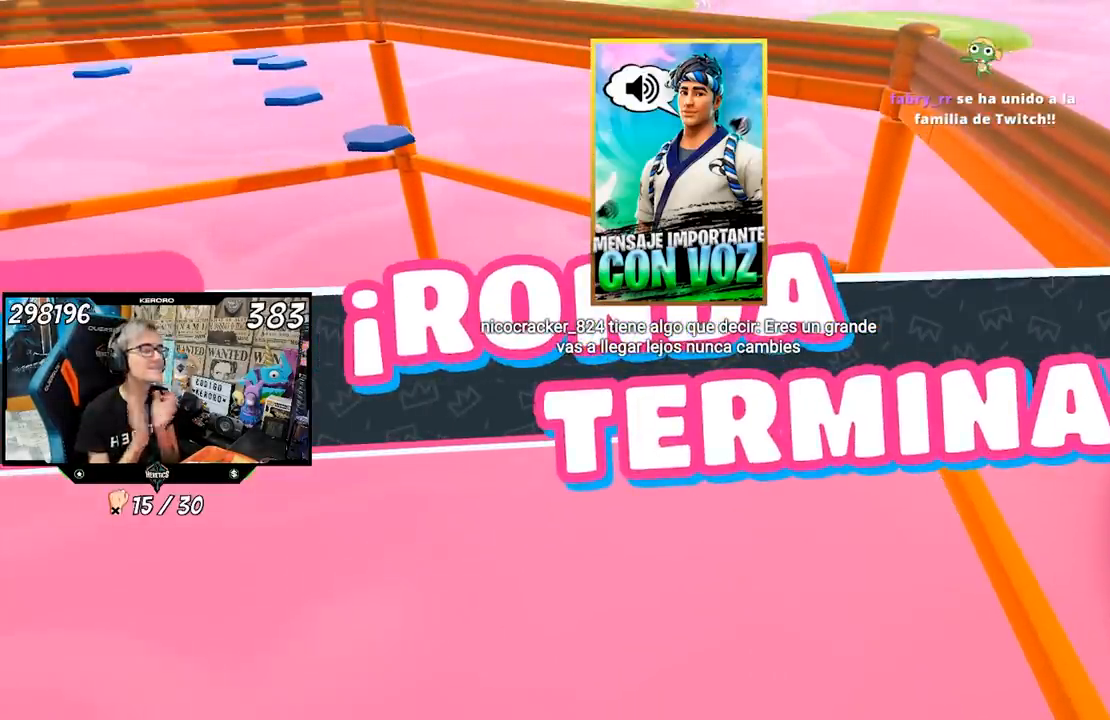
{"buttons": [], "left_stick": "center", "right_stick": "center", "events": []}
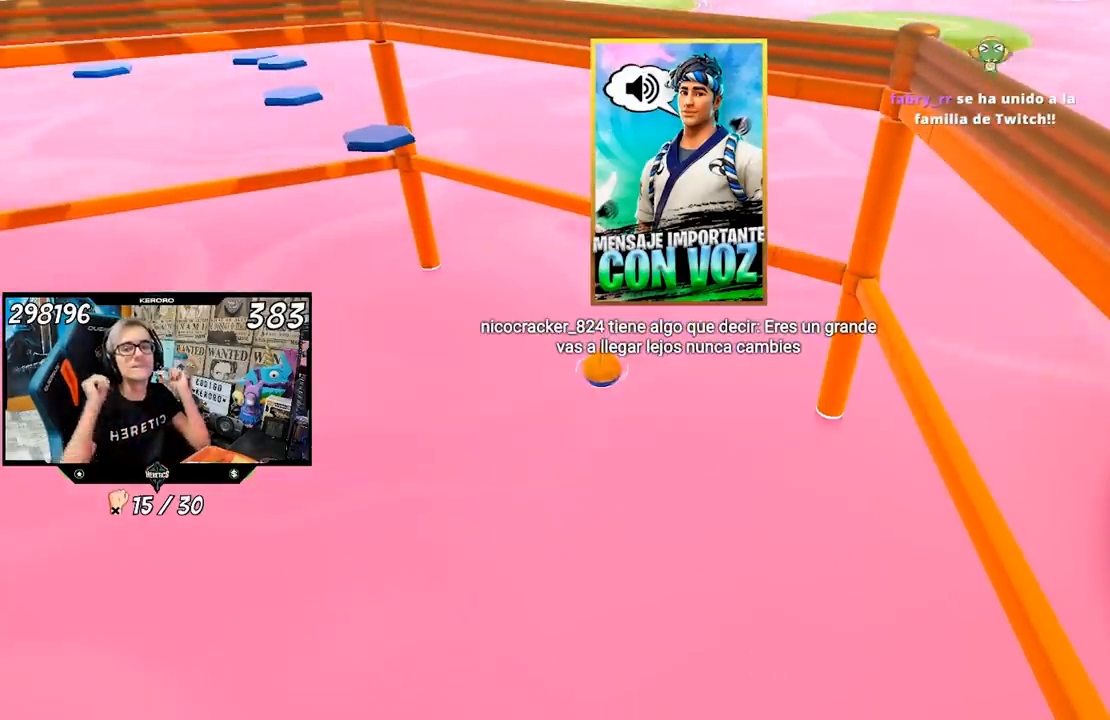
{"buttons": [], "left_stick": "center", "right_stick": "center", "events": []}
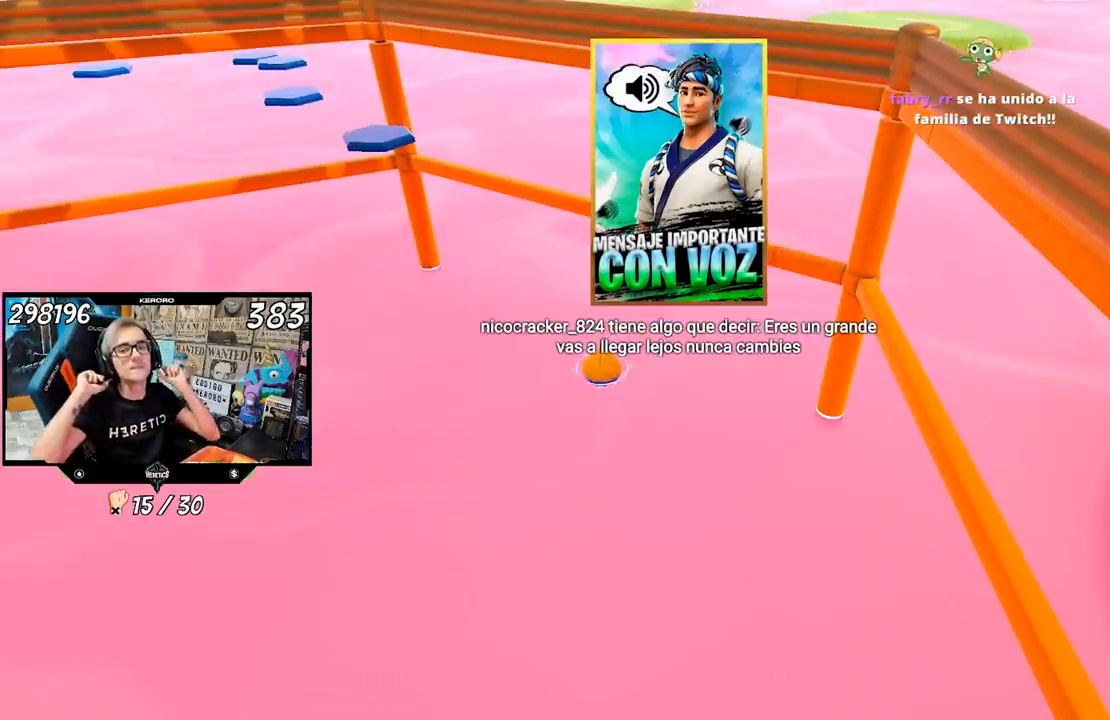
{"buttons": [], "left_stick": "center", "right_stick": "center", "events": []}
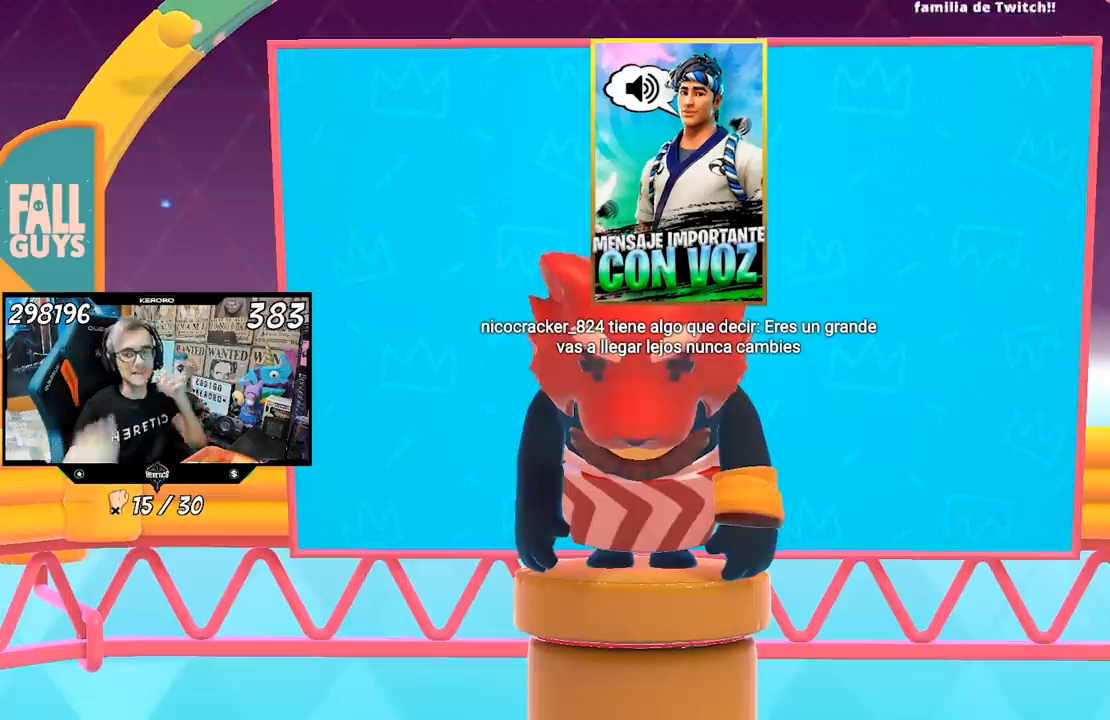
{"buttons": [], "left_stick": "center", "right_stick": "center", "events": []}
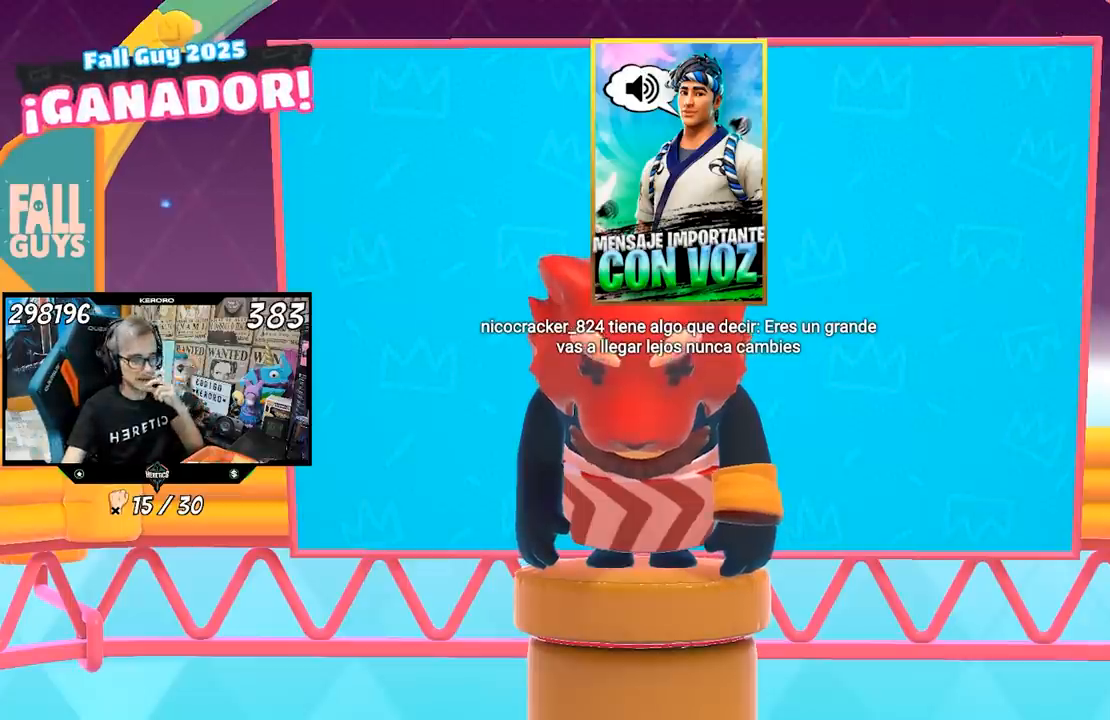
{"buttons": [], "left_stick": "center", "right_stick": "center", "events": []}
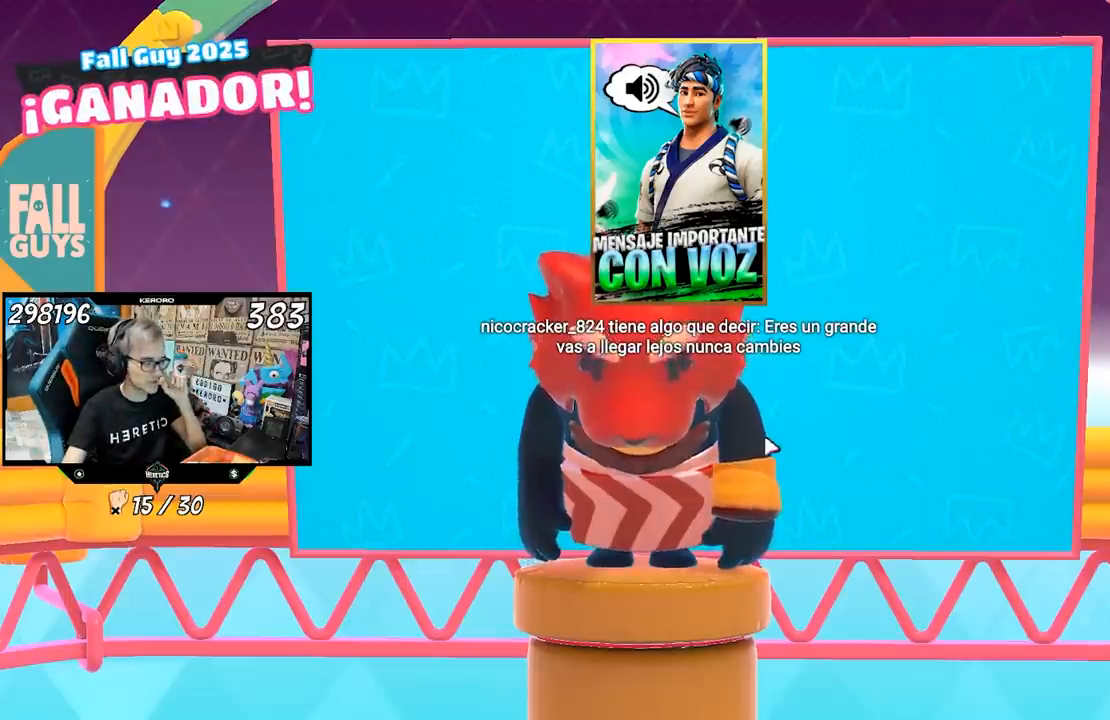
{"buttons": [], "left_stick": "center", "right_stick": "center", "events": []}
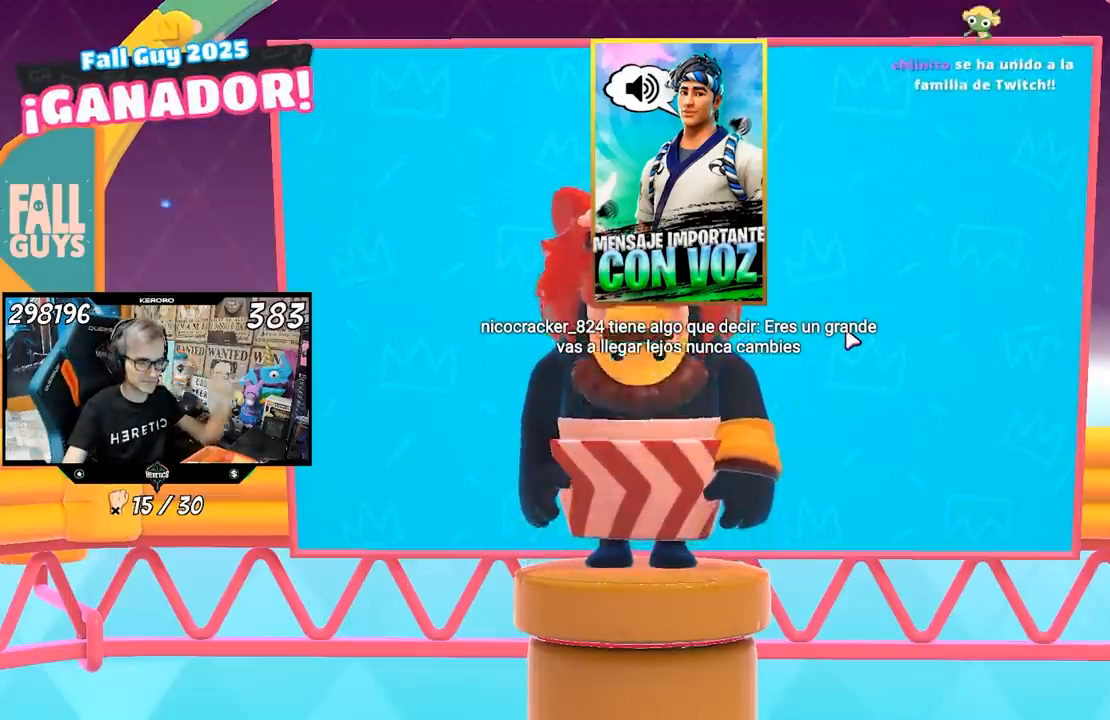
{"buttons": [], "left_stick": "center", "right_stick": "center", "events": []}